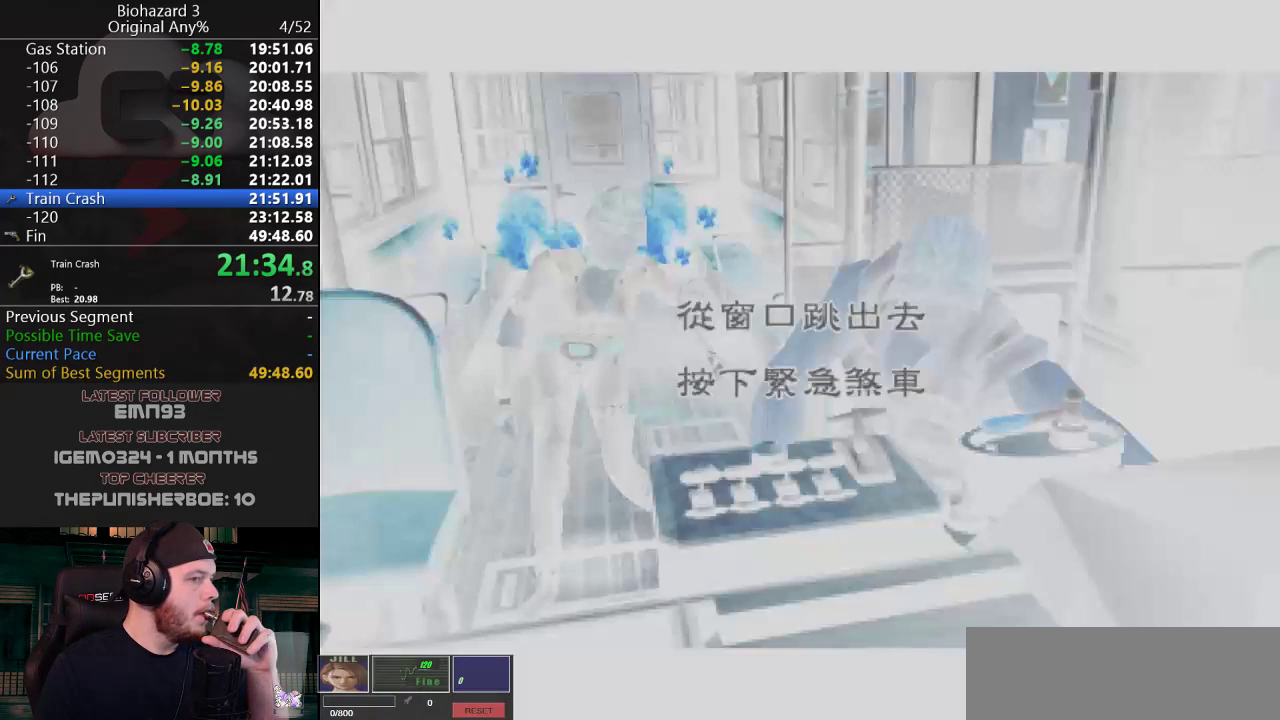
Gameplay with keyboard; each line is a JSON object with the keys held at the frame after it. "events" lists presses ("down") and releases ("up") of "a", "d", "e", "f", "g", "h", "j", "obj", "qt", "s", "w" and "y" between this image and that frame as [ms after this image, input, new state], when the widget could be followed in between. No other keys are recorded. Mouse input is not recorded. Key names are as the overlay labels them; some are game actions (e.g. jump) rather than physical keys.
{"keys": [], "events": [[83, "g", "down"], [133, "g", "up"], [184, "g", "down"], [234, "g", "up"], [317, "g", "down"], [367, "g", "up"], [417, "g", "down"], [467, "g", "up"]]}
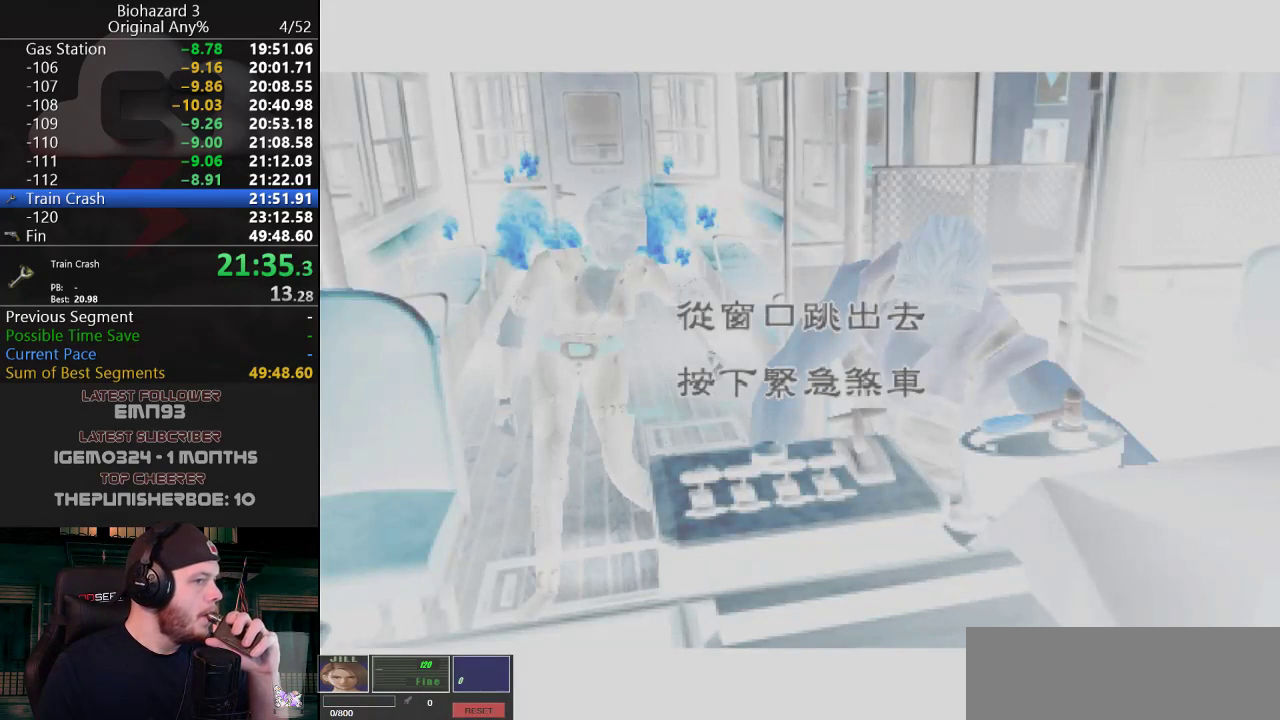
{"keys": [], "events": [[16, "g", "down"], [100, "g", "up"], [150, "g", "down"], [200, "g", "up"], [283, "g", "down"], [333, "g", "up"], [383, "g", "down"], [433, "g", "up"]]}
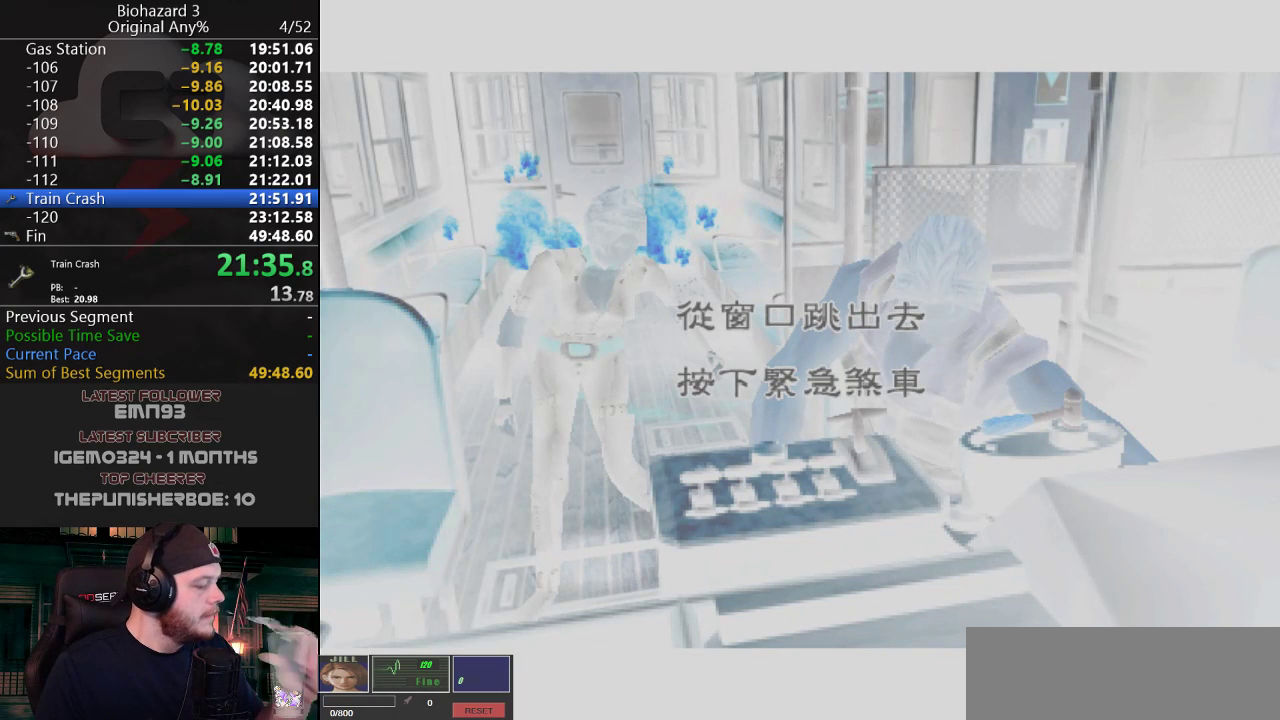
{"keys": [], "events": [[17, "g", "down"], [67, "g", "up"], [167, "g", "down"], [217, "g", "up"], [300, "g", "down"], [350, "g", "up"], [450, "g", "down"], [501, "g", "up"]]}
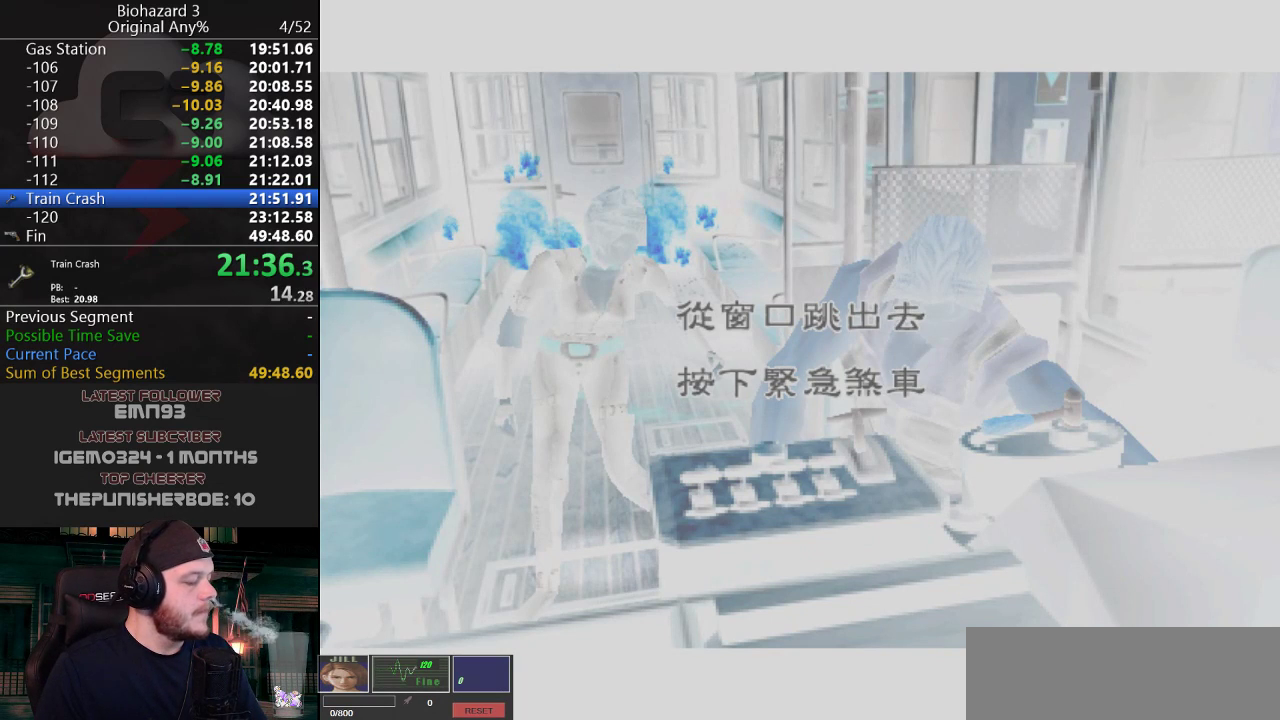
{"keys": ["g"], "events": [[83, "g", "down"], [133, "g", "up"], [233, "g", "down"], [266, "g", "up"], [367, "g", "down"], [417, "g", "up"], [467, "g", "down"]]}